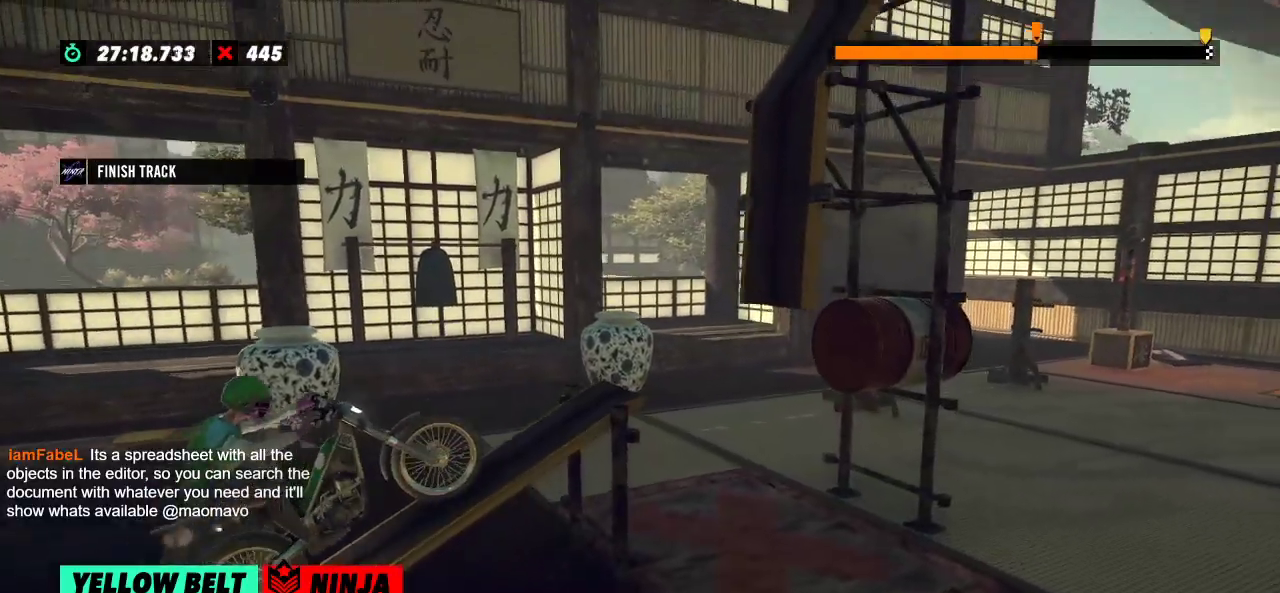
Gameplay with a controller (Xbox layout); each line is a JSON object with the inputs held at the frame after it. "events" lists button and stick changes between this image and that frame as [ms after this image, input, new state], when the widget could be followed in between. Not read: A B DPAD_DOWN DPAD_LEFT DPAD_RIGHT DPAD_UP L1 L3 R1 R2 R3 SELECT START X Y right_stick.
{"buttons": [], "left_stick": "left", "events": [[133, "left_stick", "left"], [334, "left_stick", "right"], [434, "left_stick", "left"]]}
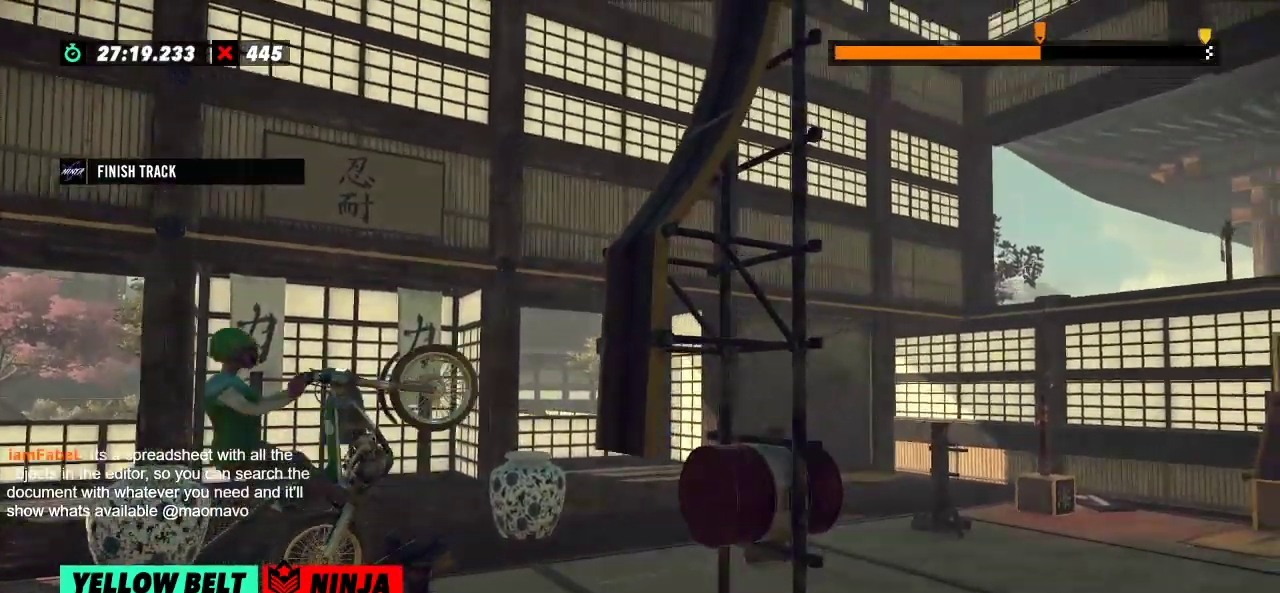
{"buttons": [], "left_stick": "right", "events": [[84, "left_stick", "right"]]}
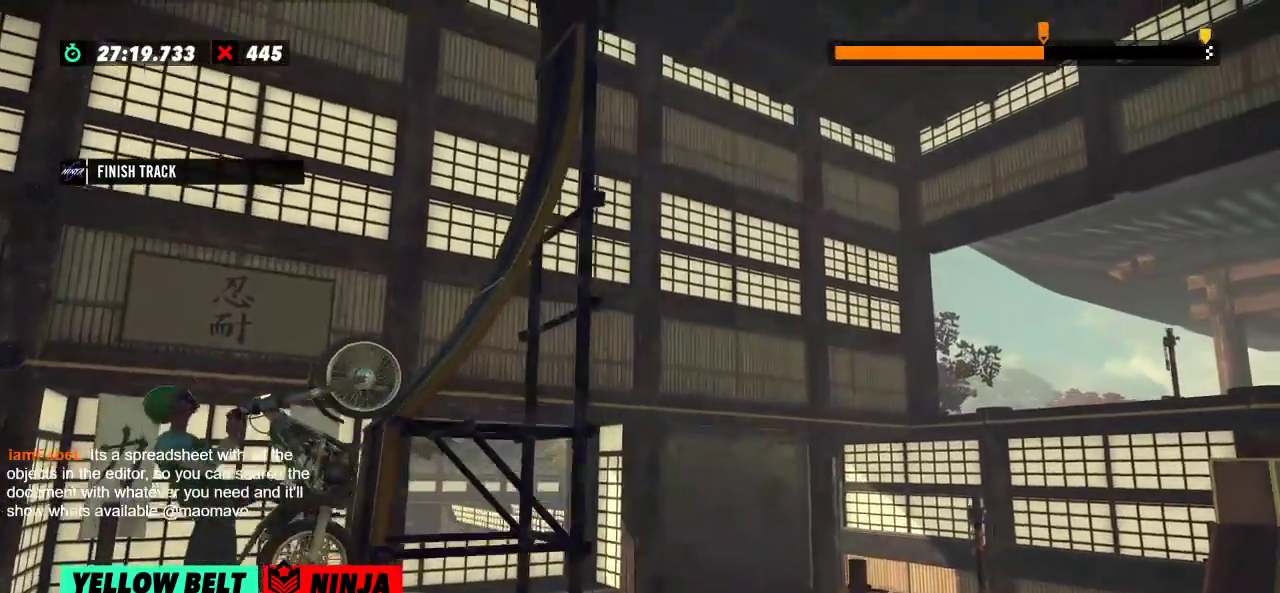
{"buttons": [], "left_stick": "left"}
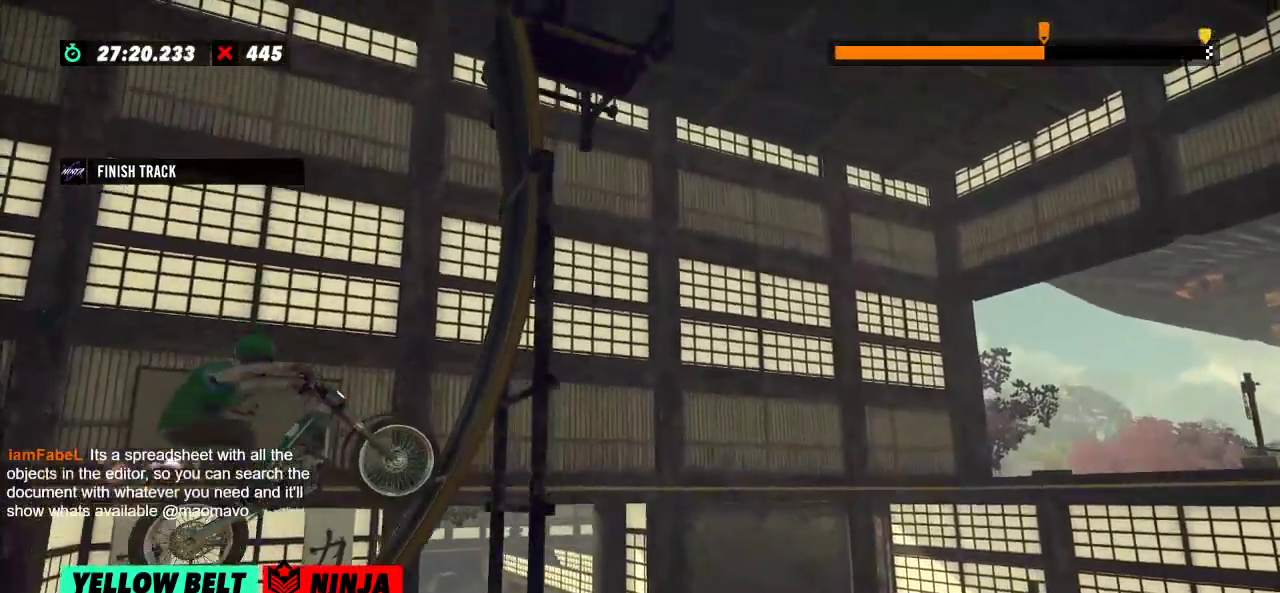
{"buttons": ["L2"], "left_stick": "right"}
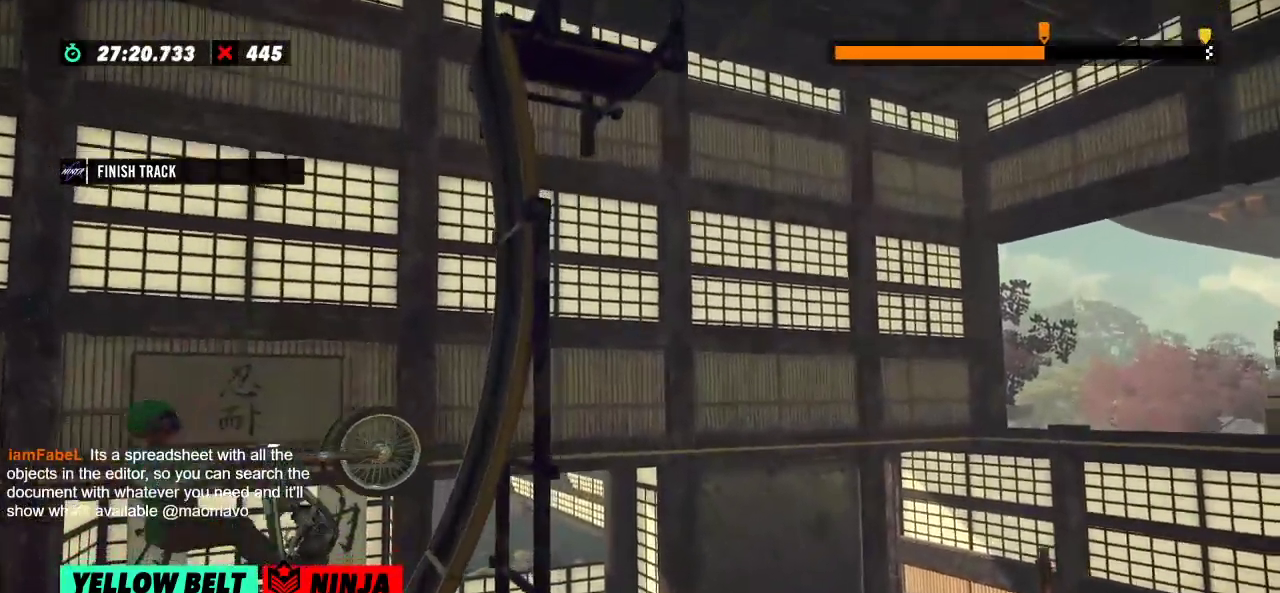
{"buttons": [], "left_stick": "right", "events": [[67, "L2", "up"]]}
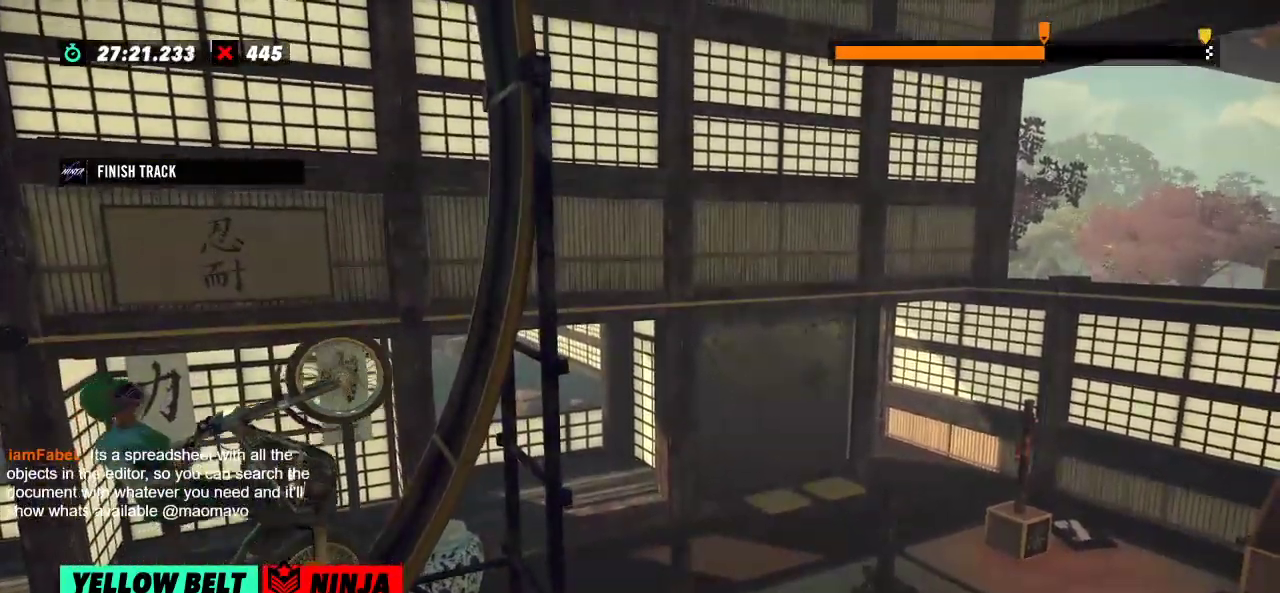
{"buttons": ["L2"], "left_stick": "right", "events": [[100, "L2", "down"], [234, "L2", "up"], [284, "L2", "down"]]}
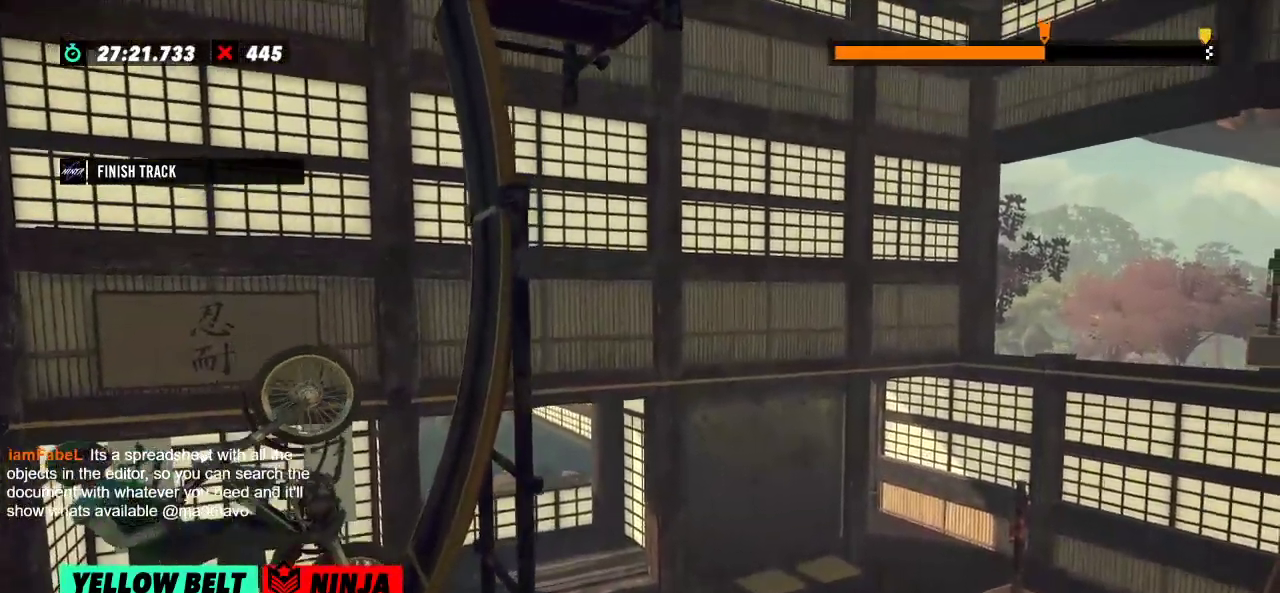
{"buttons": [], "left_stick": "right", "events": [[17, "L2", "up"]]}
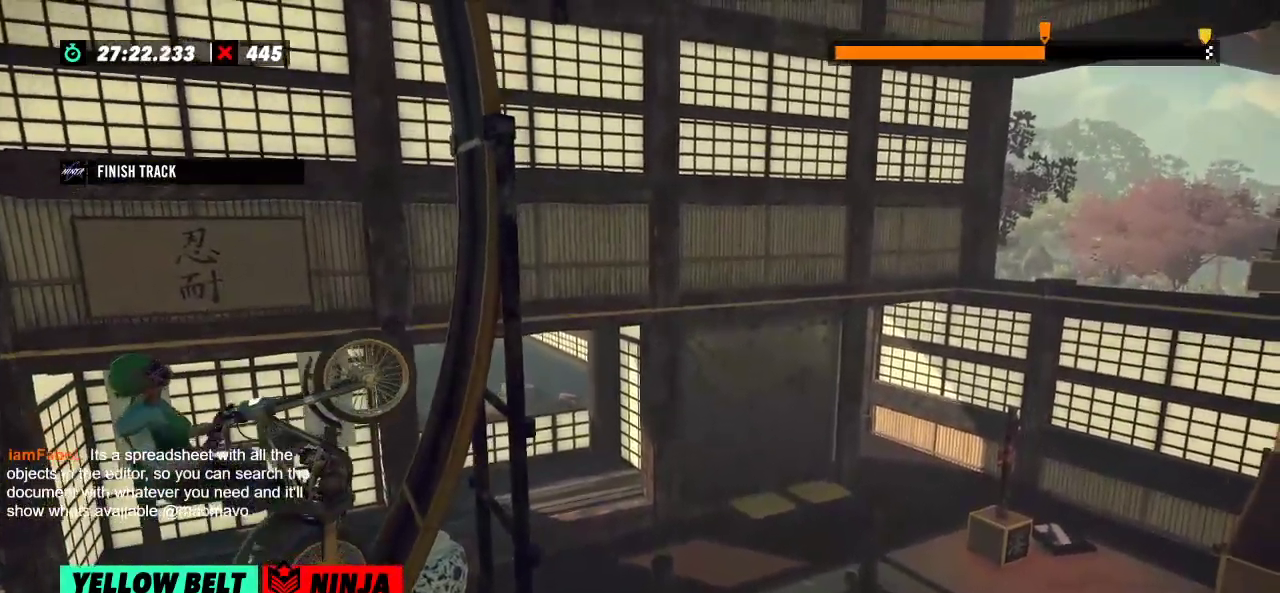
{"buttons": [], "left_stick": "right"}
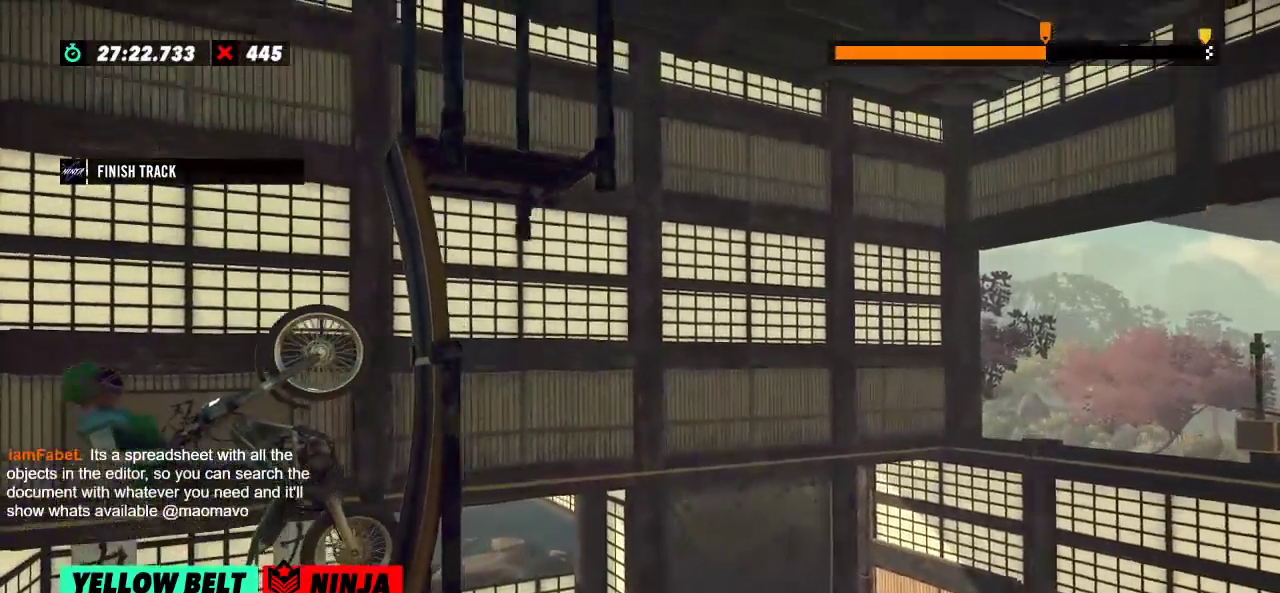
{"buttons": ["L2"], "left_stick": "right"}
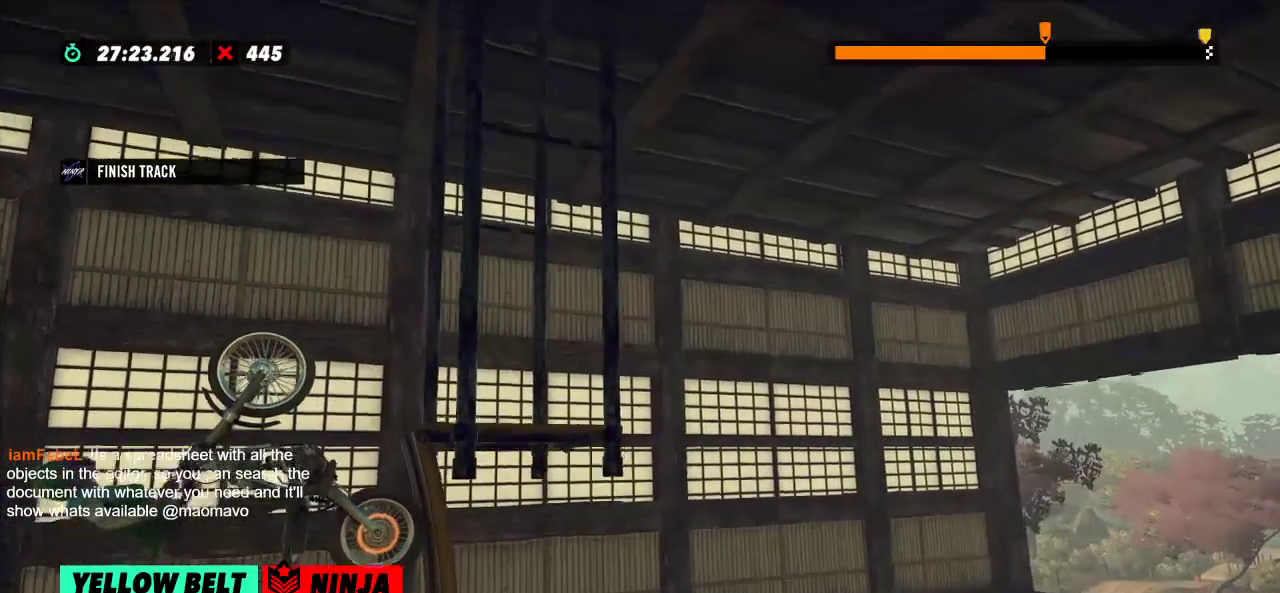
{"buttons": [], "left_stick": "center", "events": [[116, "L2", "up"], [167, "left_stick", "center"]]}
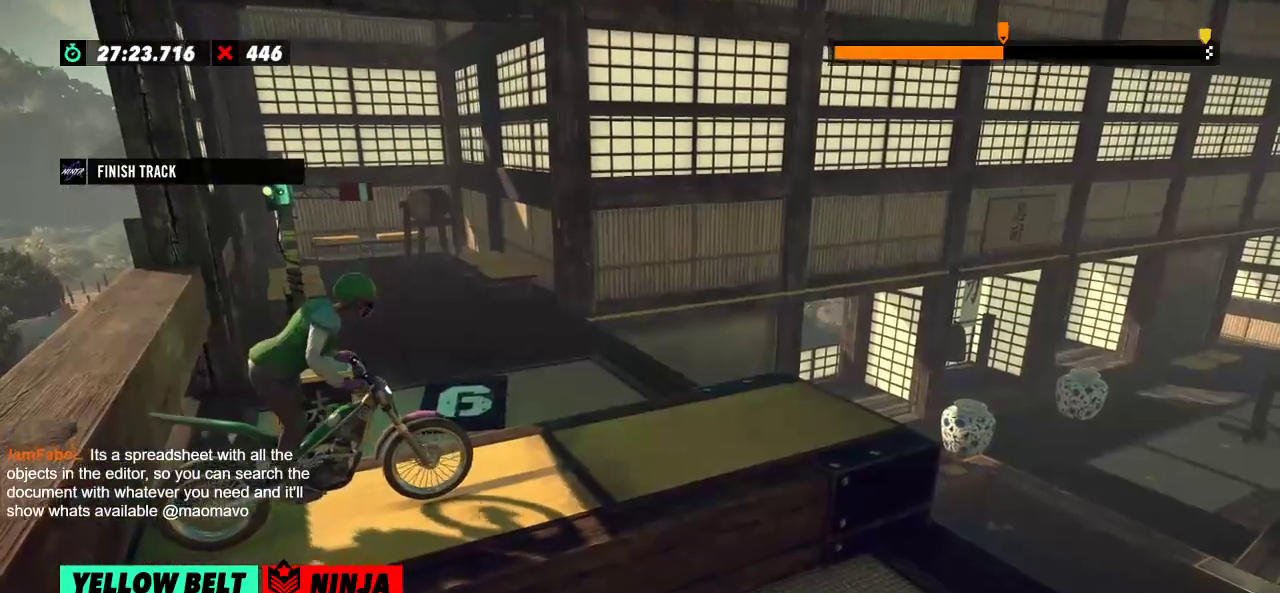
{"buttons": [], "left_stick": "center", "events": []}
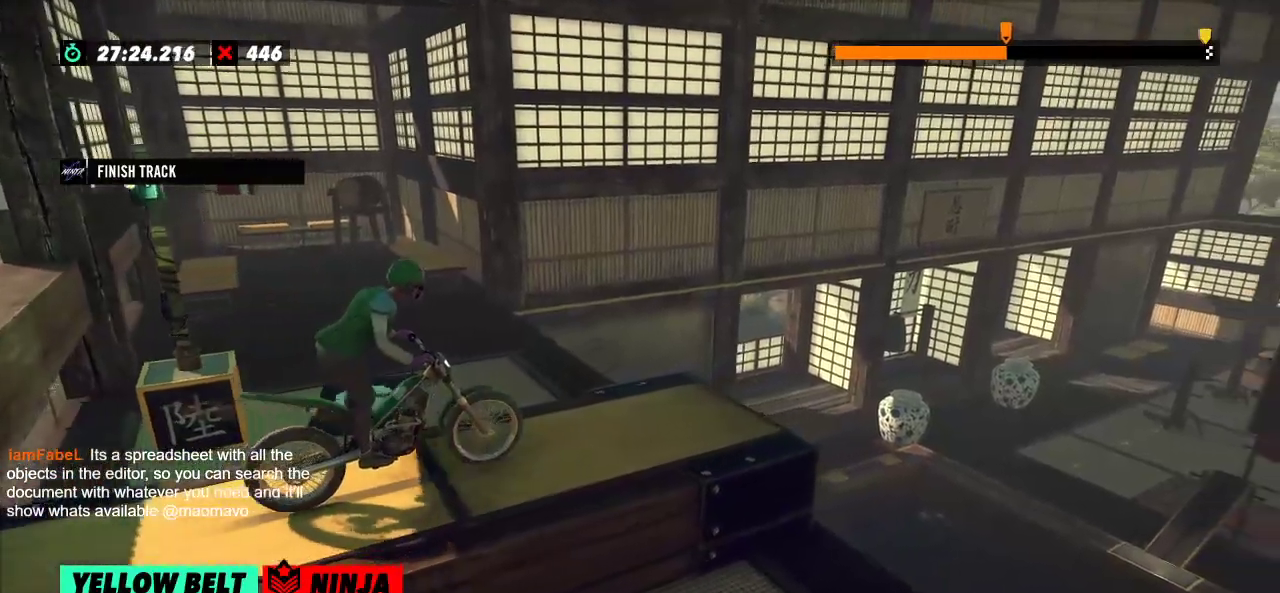
{"buttons": [], "left_stick": "center", "events": [[66, "left_stick", "left"], [200, "left_stick", "right"], [333, "left_stick", "center"], [383, "left_stick", "left"], [500, "left_stick", "center"]]}
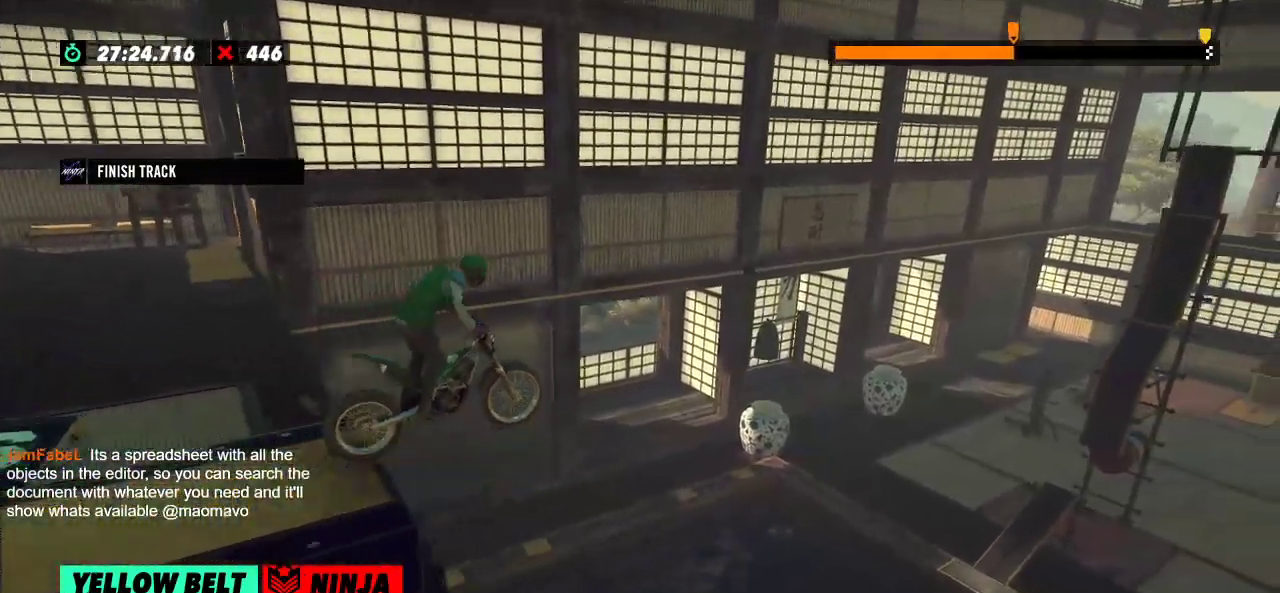
{"buttons": [], "left_stick": "left", "events": [[334, "left_stick", "left"]]}
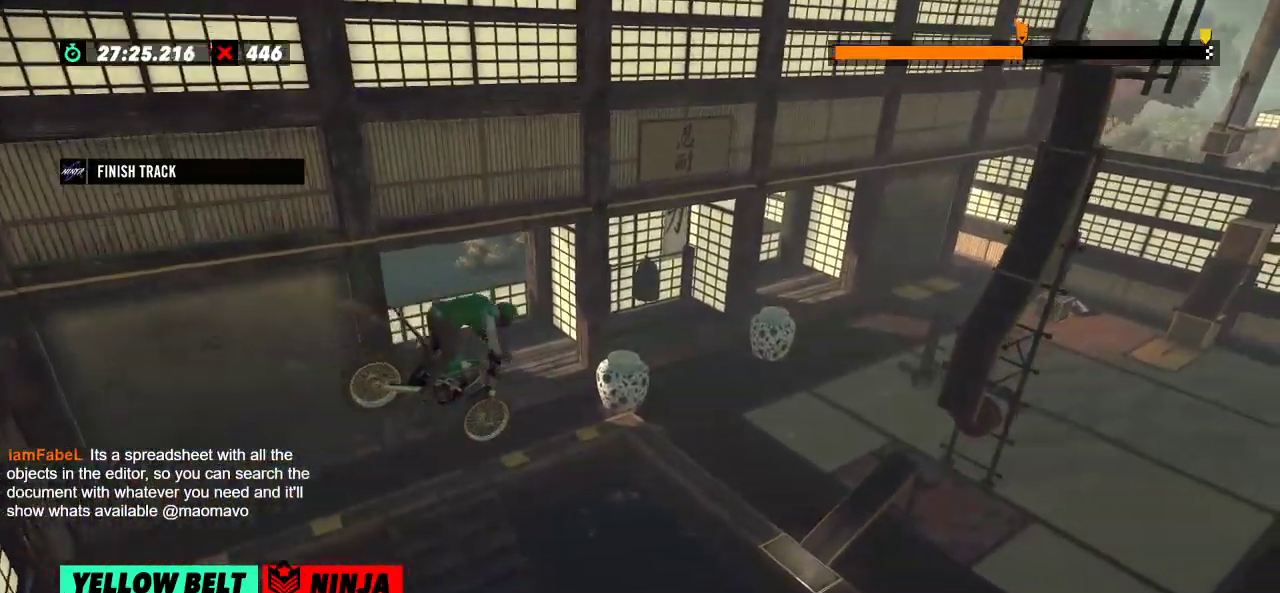
{"buttons": [], "left_stick": "center", "events": [[16, "left_stick", "center"], [116, "left_stick", "left"], [200, "left_stick", "center"], [317, "left_stick", "left"], [467, "left_stick", "center"]]}
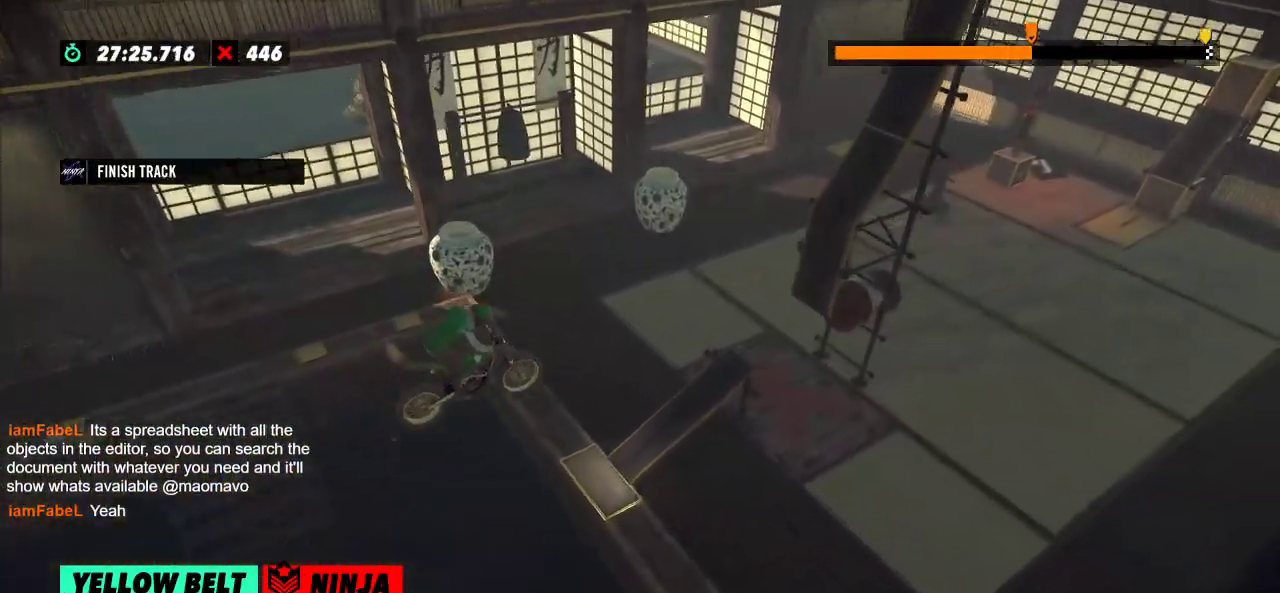
{"buttons": ["L2"], "left_stick": "left", "events": [[134, "L2", "down"], [417, "left_stick", "left"]]}
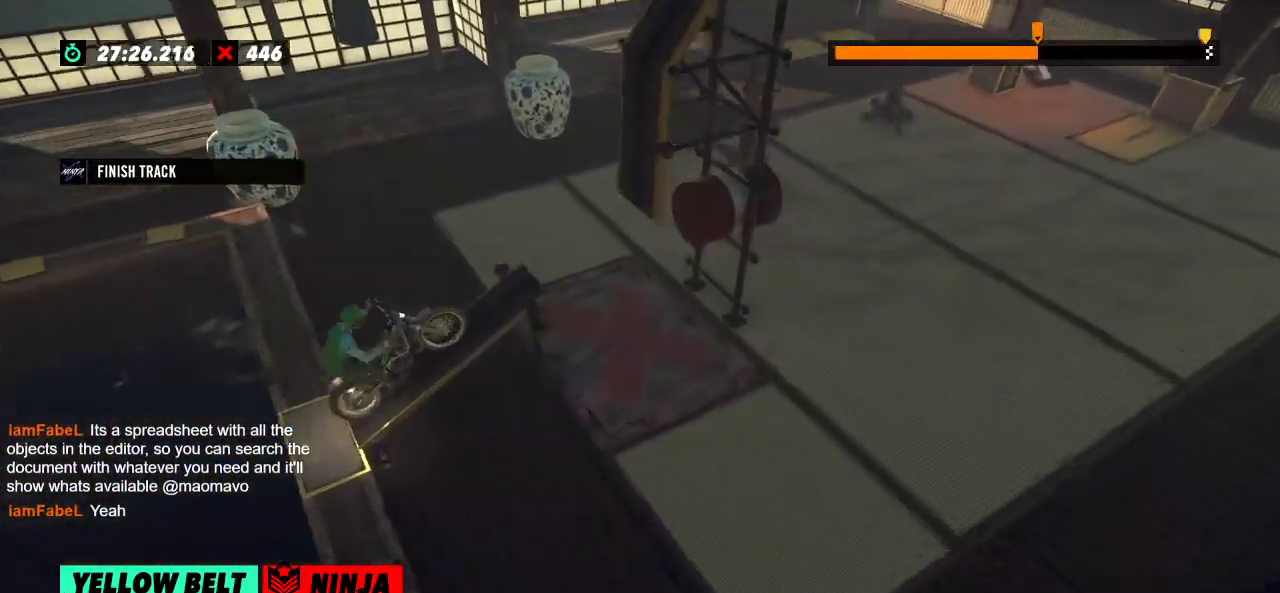
{"buttons": [], "left_stick": "center", "events": [[83, "L2", "up"], [83, "left_stick", "center"]]}
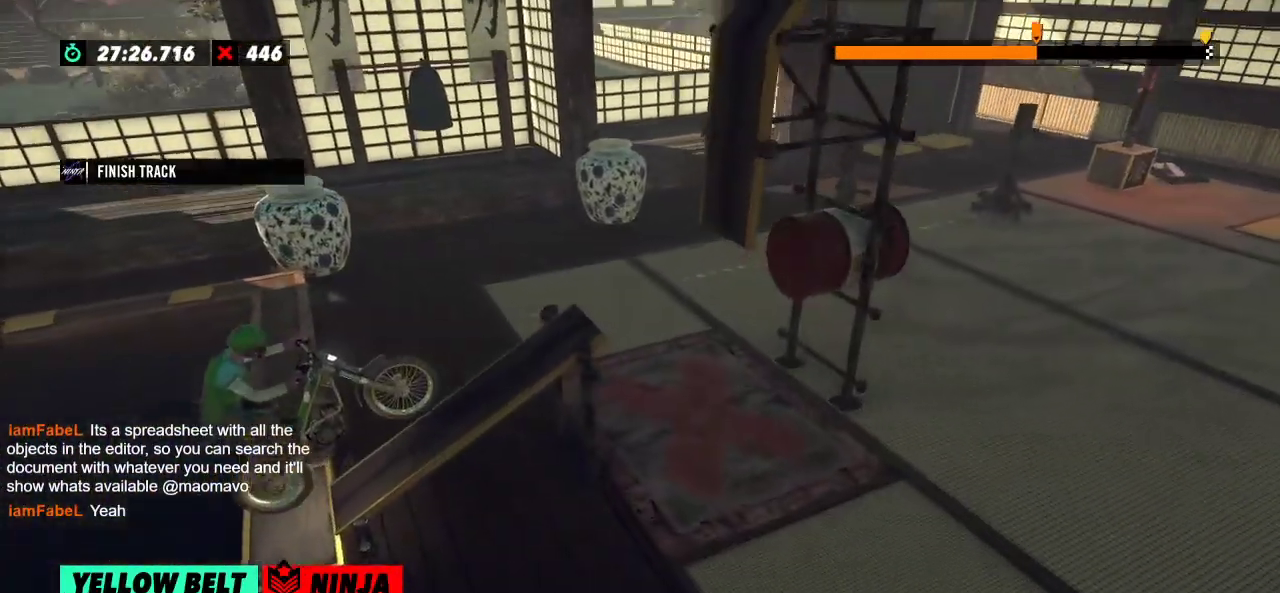
{"buttons": [], "left_stick": "center", "events": []}
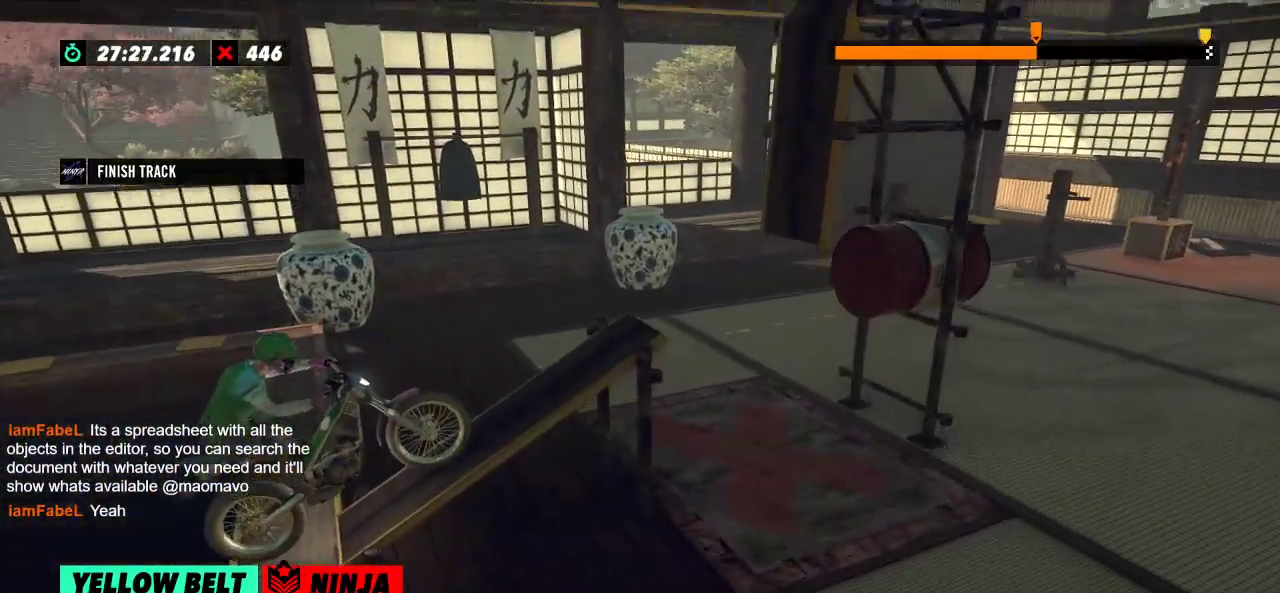
{"buttons": [], "left_stick": "center", "events": []}
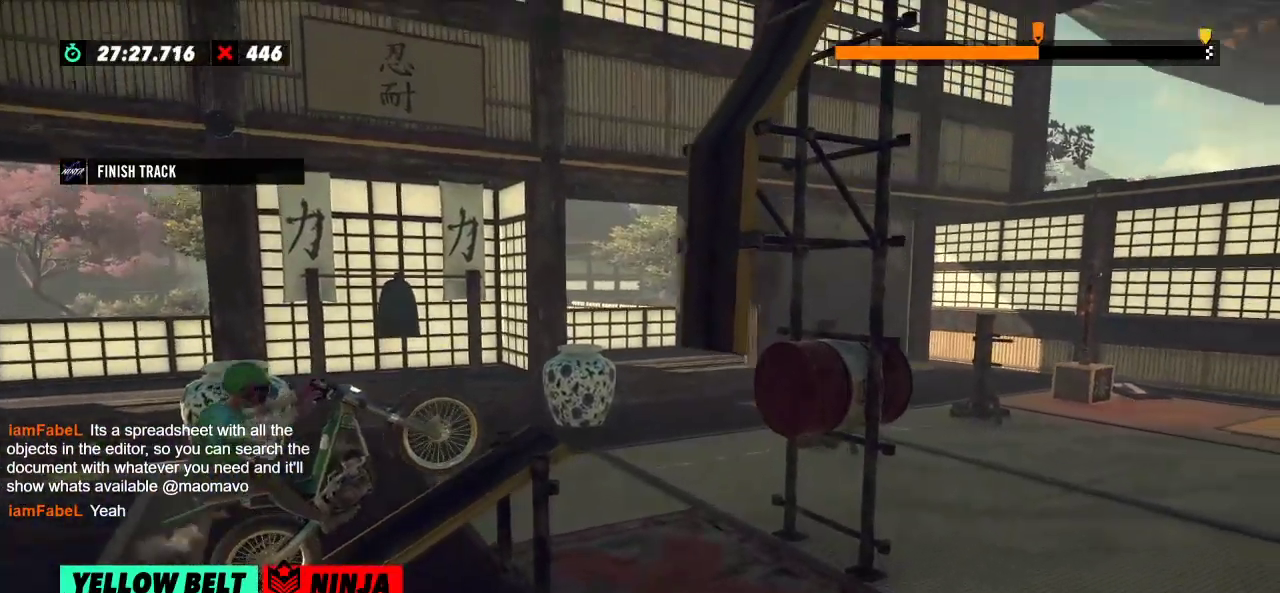
{"buttons": [], "left_stick": "right", "events": [[50, "left_stick", "left"], [417, "left_stick", "right"]]}
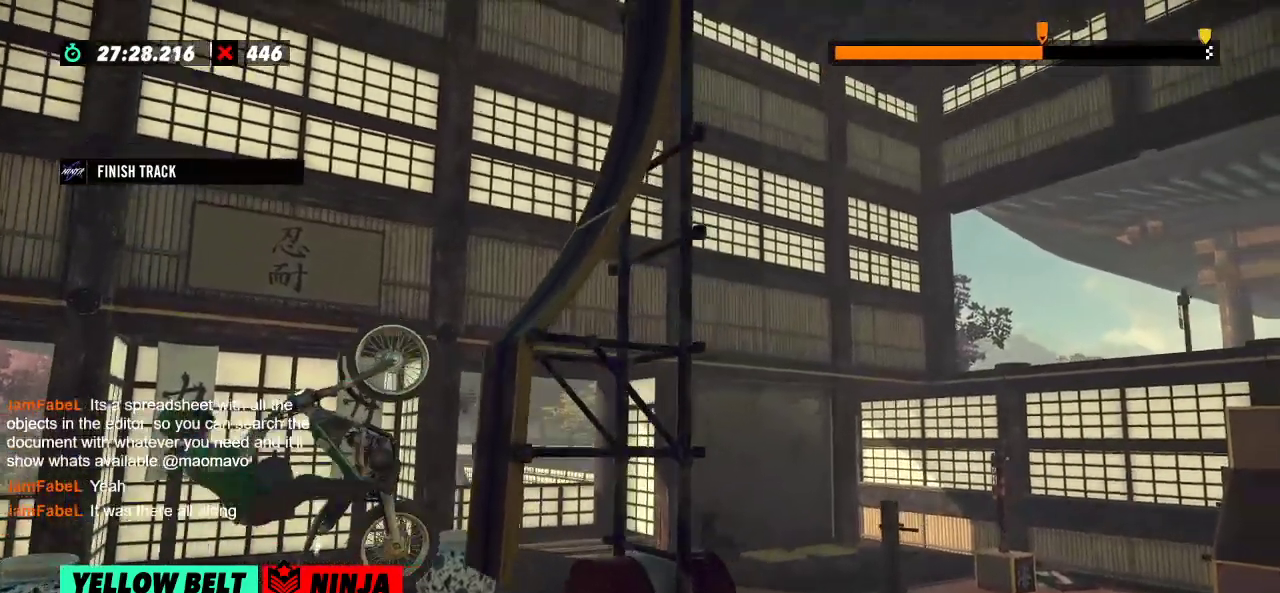
{"buttons": [], "left_stick": "right", "events": []}
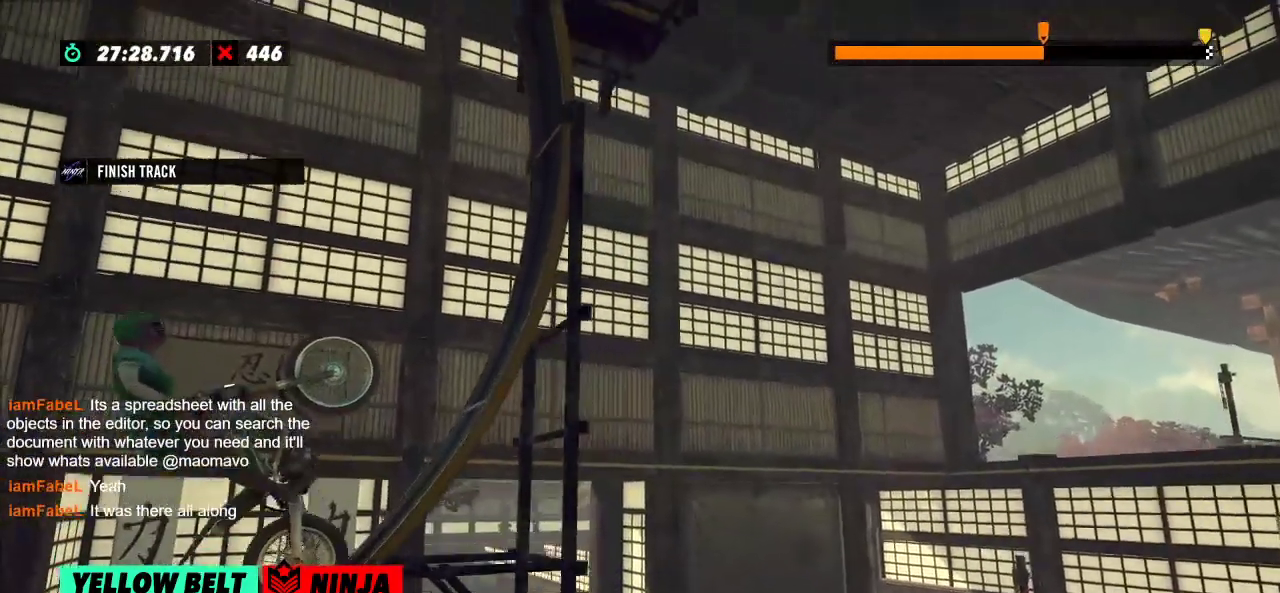
{"buttons": [], "left_stick": "center"}
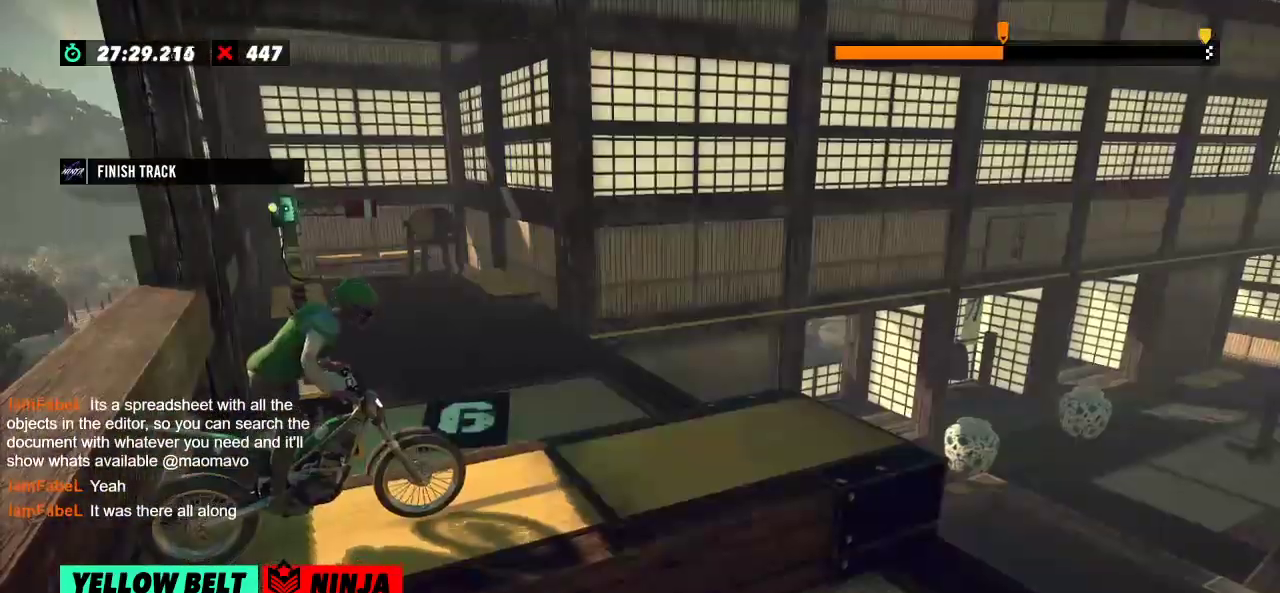
{"buttons": [], "left_stick": "center", "events": []}